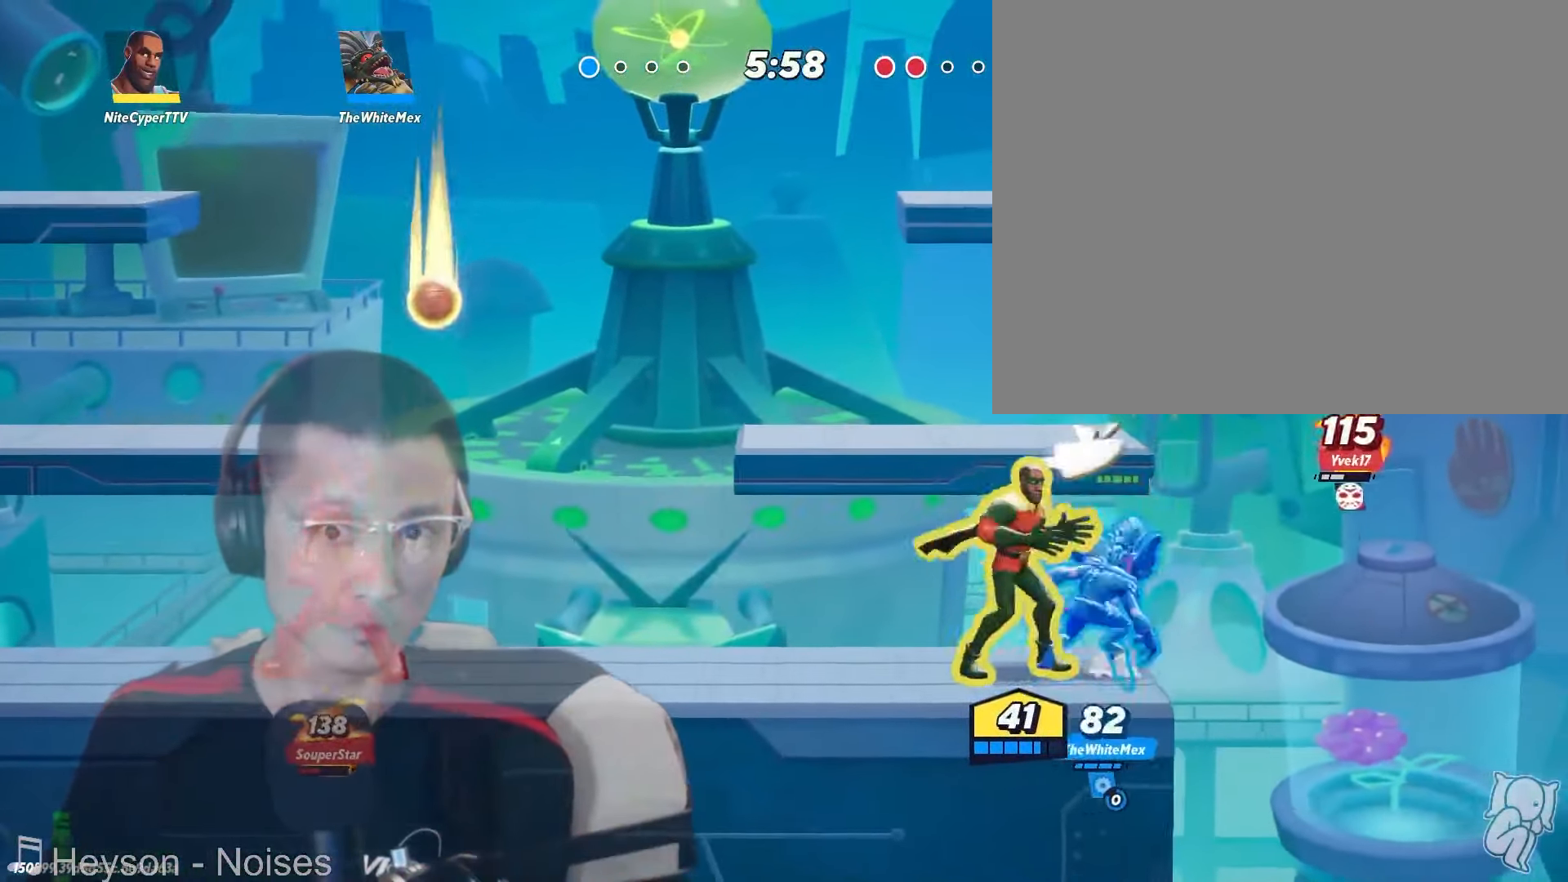
Gameplay with a controller (Nintendo layout); each line is a JSON object with the inputs held at the frame after it (dt_ms = milliseconds from this image to that frame). "events" lists button and stick changes between this image and that frame as [ms after this image, input, new state], when the widget could be followed in between. Not read: L2 L3 R1 R2 R3 SELECT Z.
{"dt_ms": 500, "buttons": ["L1"], "left_stick": "left", "right_stick": "center"}
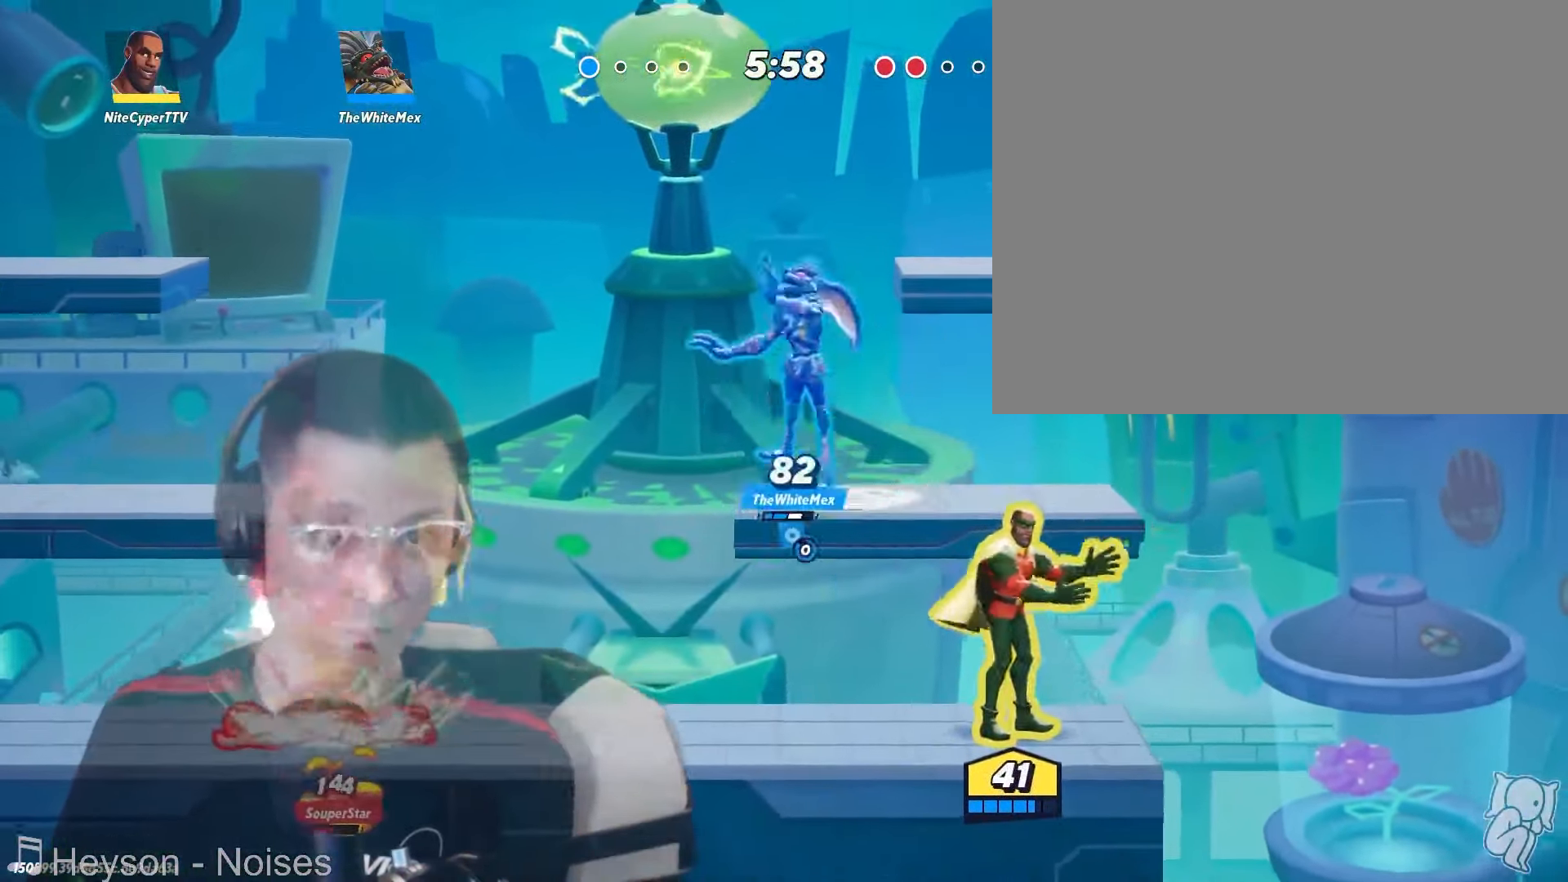
{"dt_ms": 1000, "buttons": ["B"], "left_stick": "left", "right_stick": "center"}
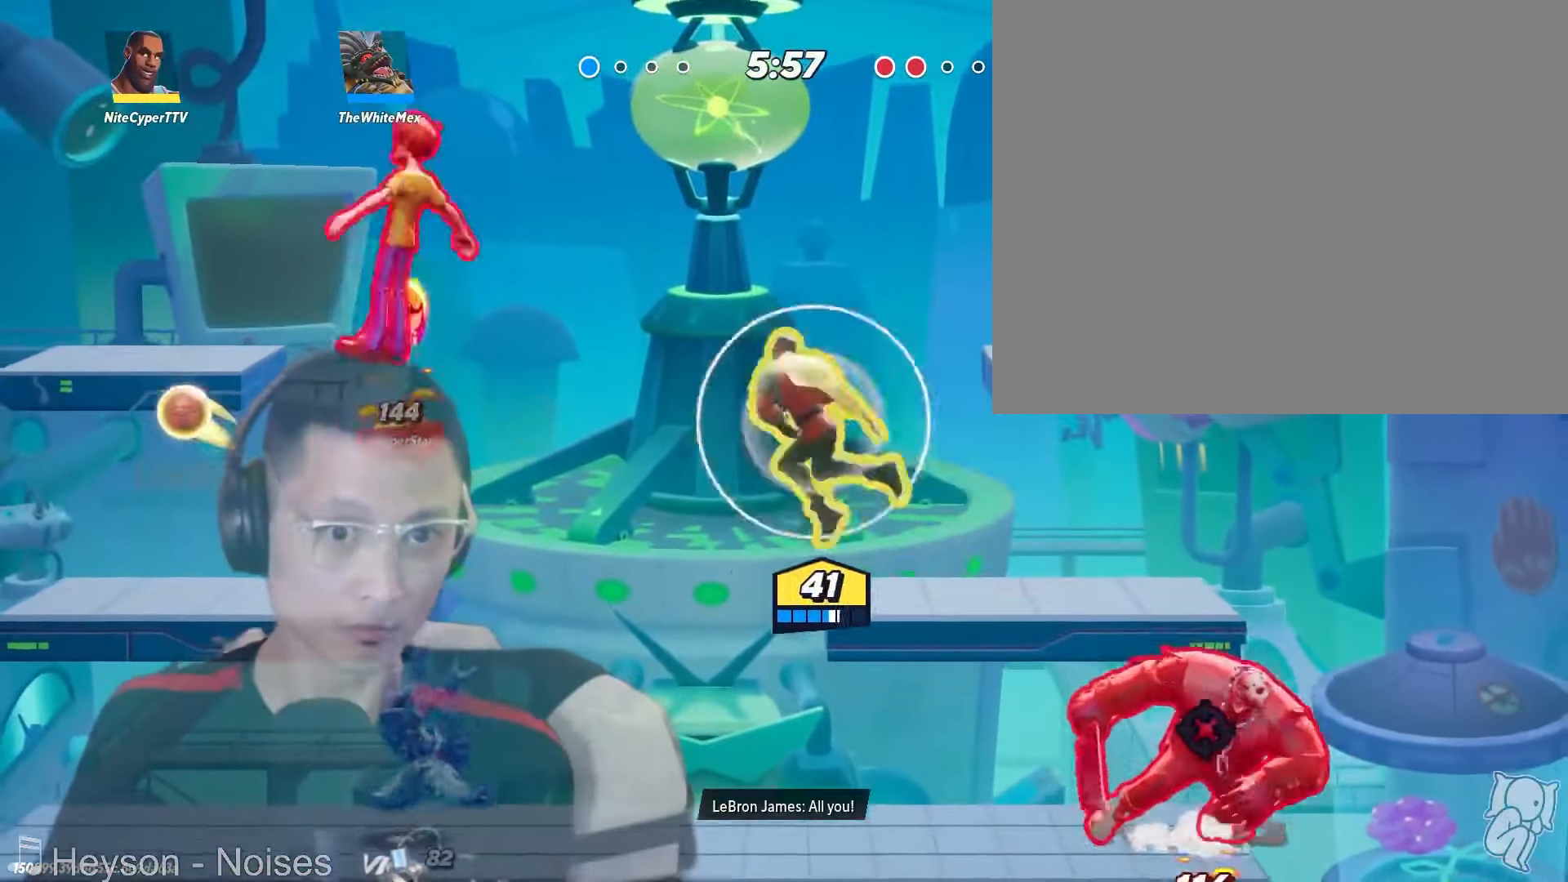
{"dt_ms": 500, "buttons": [], "left_stick": "left", "right_stick": "center"}
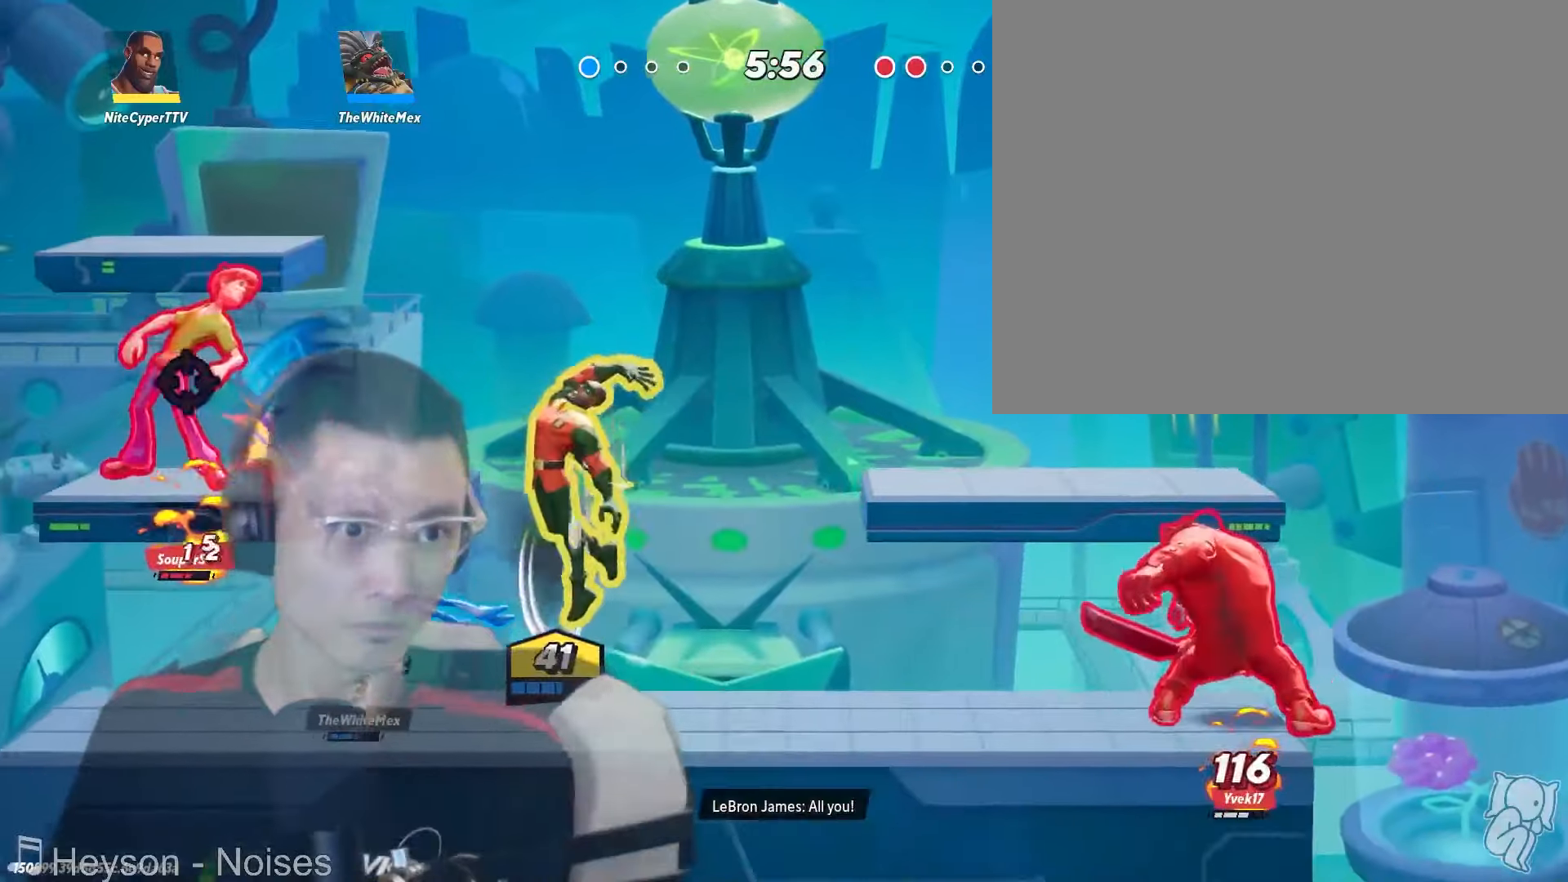
{"dt_ms": 500, "buttons": [], "left_stick": "left", "right_stick": "center", "events": []}
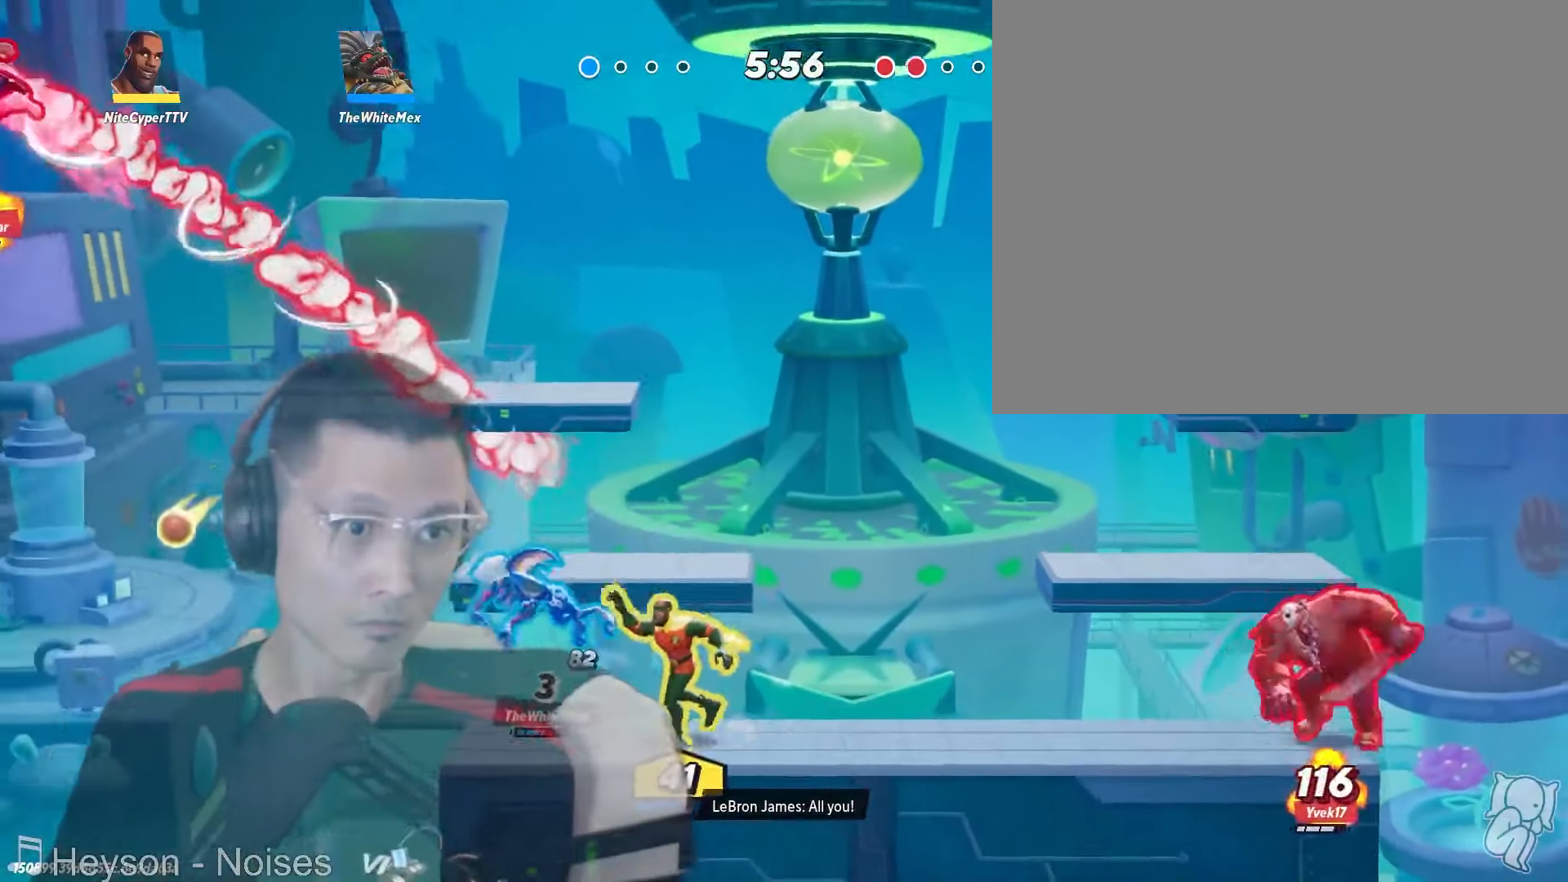
{"dt_ms": 500, "buttons": [], "left_stick": "center", "right_stick": "center", "events": [[83, "X", "down"], [483, "X", "up"], [500, "left_stick", "center"]]}
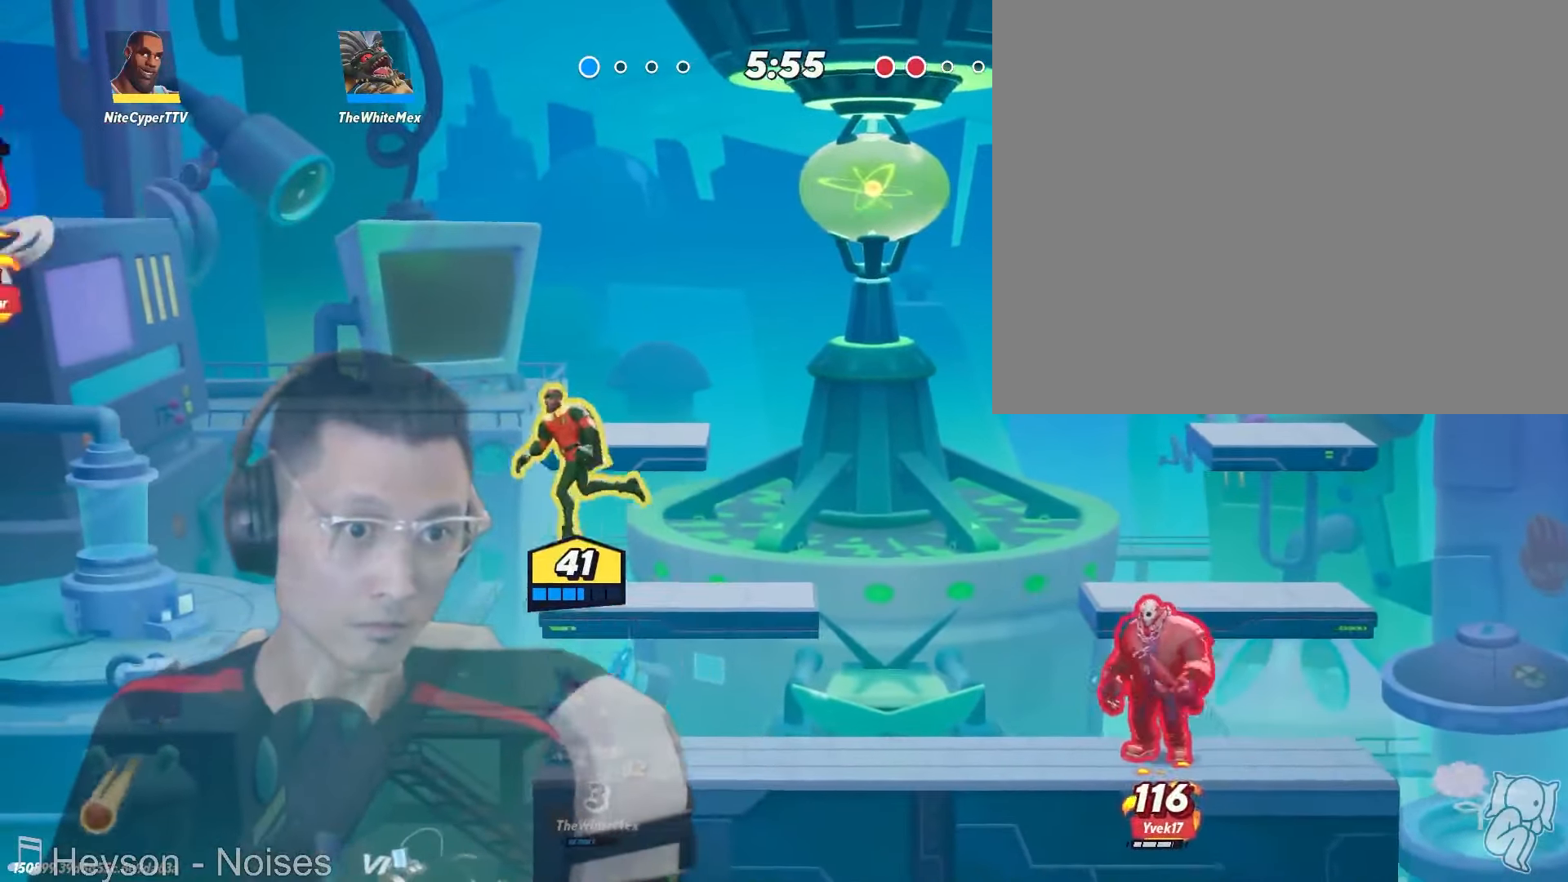
{"dt_ms": 500, "buttons": [], "left_stick": "center", "right_stick": "center"}
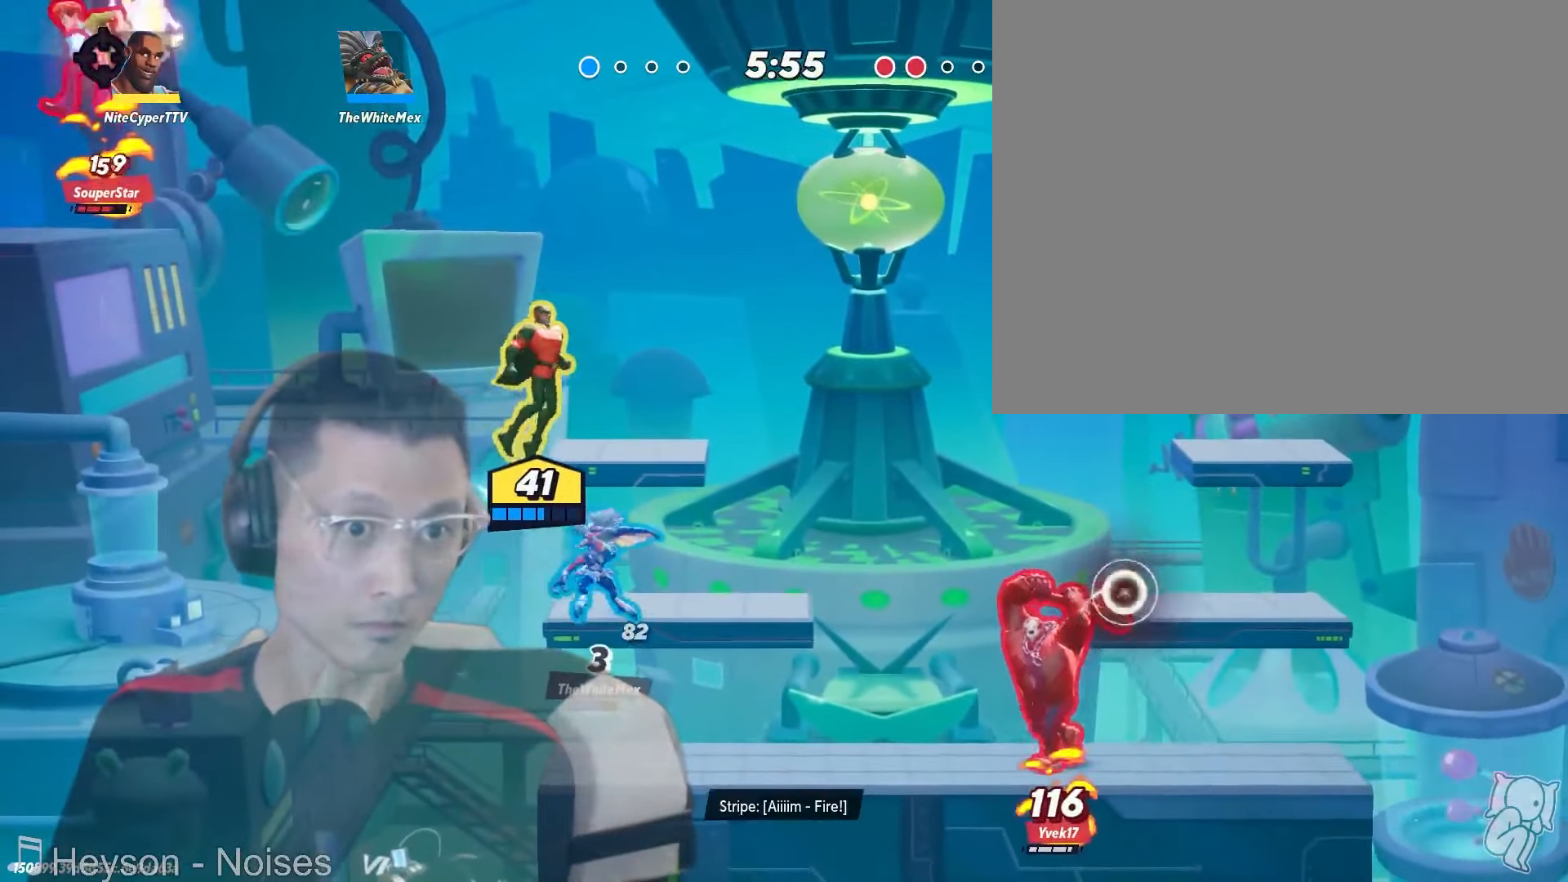
{"dt_ms": 500, "buttons": [], "left_stick": "center", "right_stick": "center", "events": [[150, "left_stick", "up"], [250, "left_stick", "center"]]}
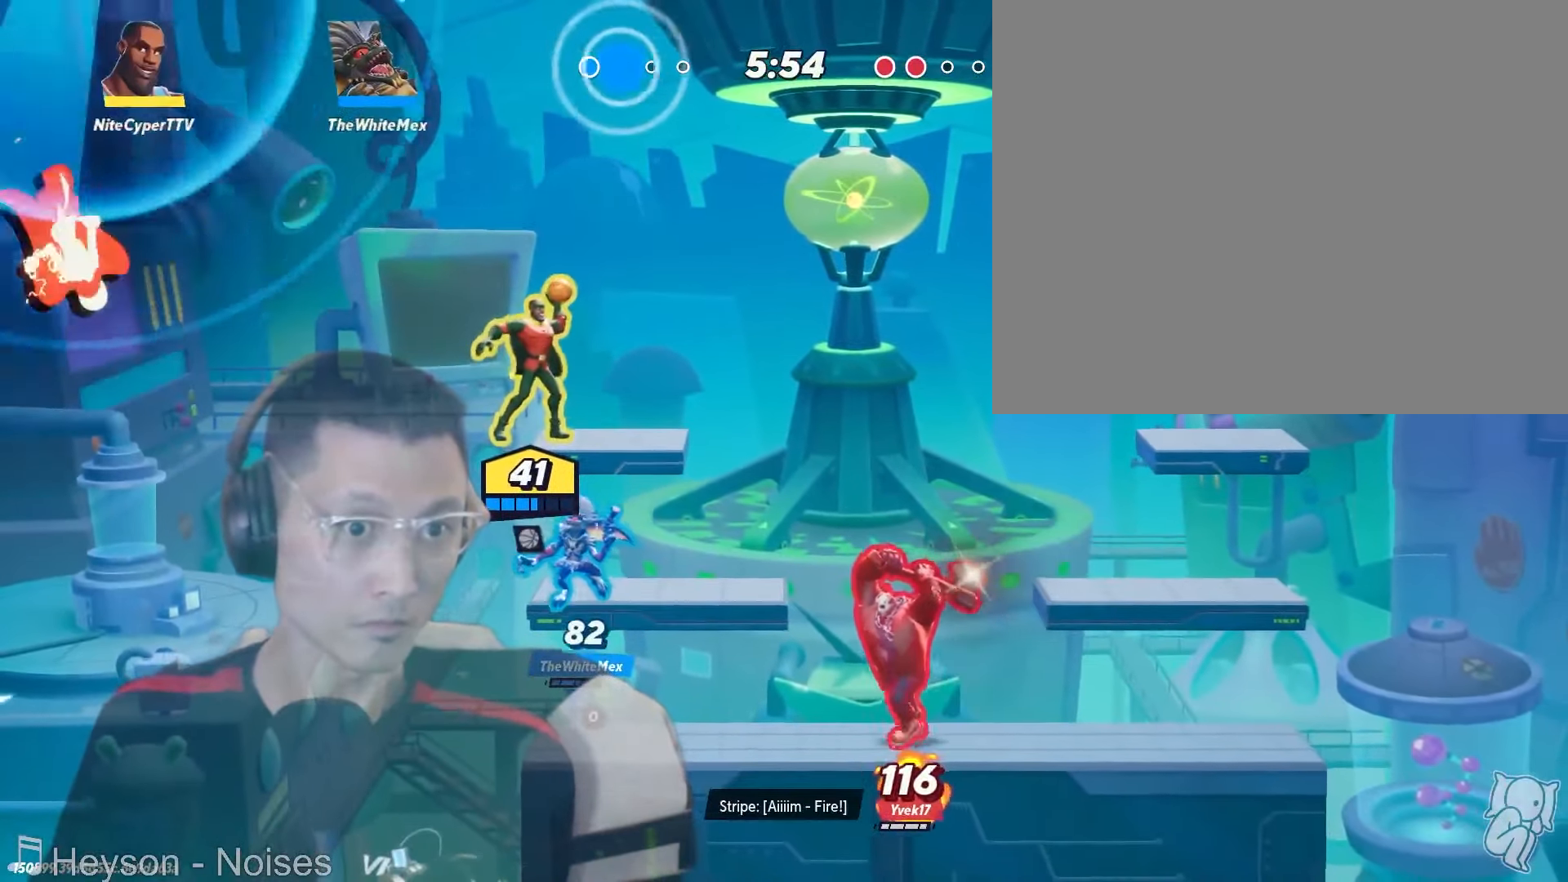
{"dt_ms": 500, "buttons": [], "left_stick": "right", "right_stick": "center", "events": [[333, "left_stick", "right"], [416, "X", "down"], [483, "X", "up"]]}
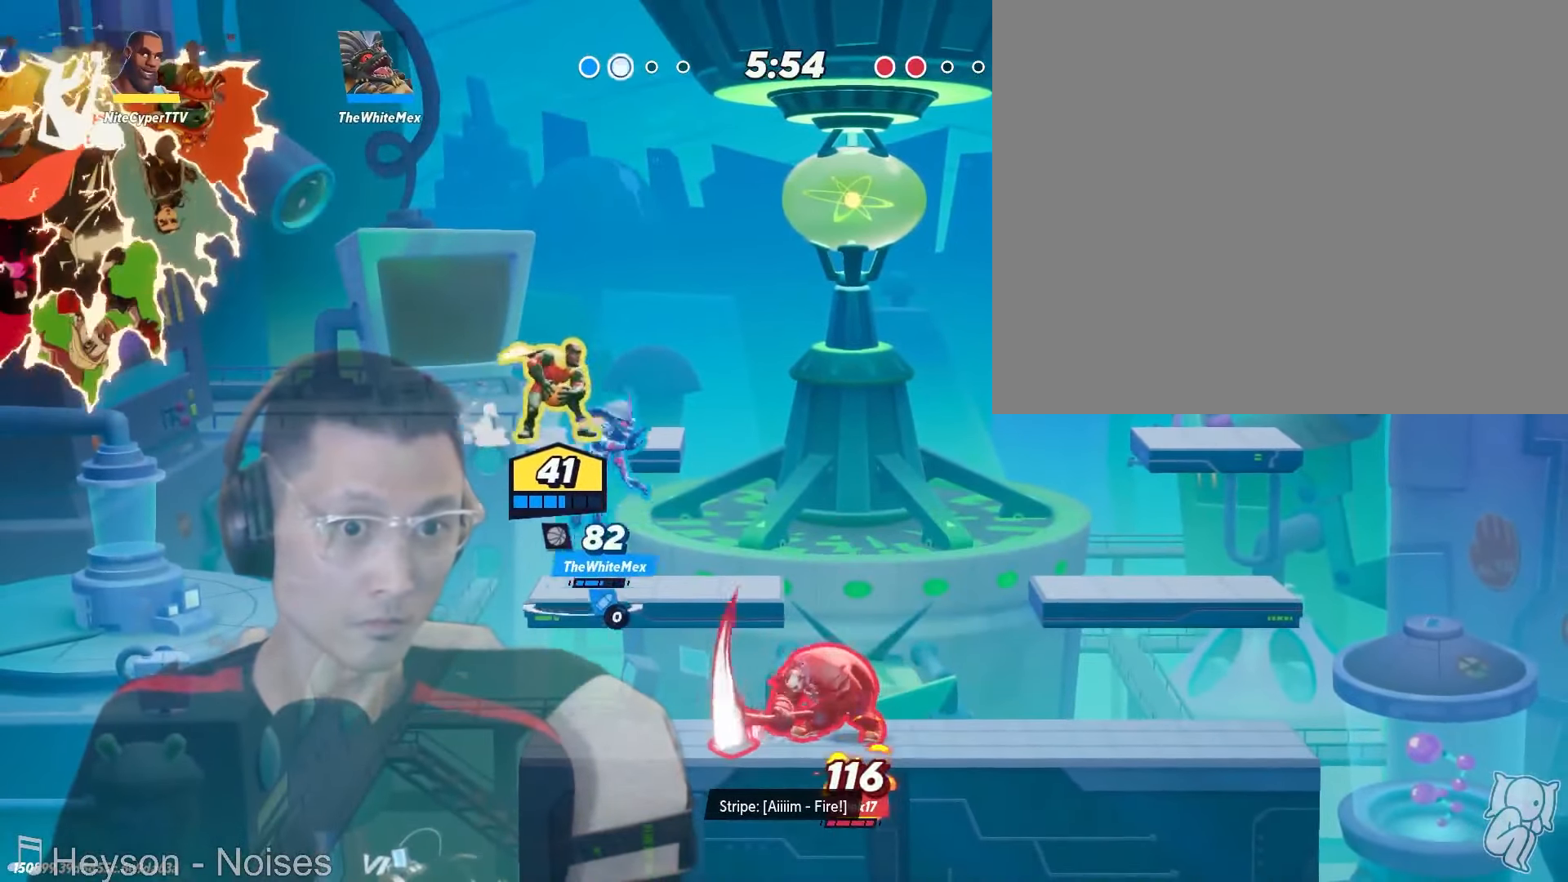
{"dt_ms": 500, "buttons": [], "left_stick": "down", "right_stick": "center", "events": [[450, "left_stick", "down"]]}
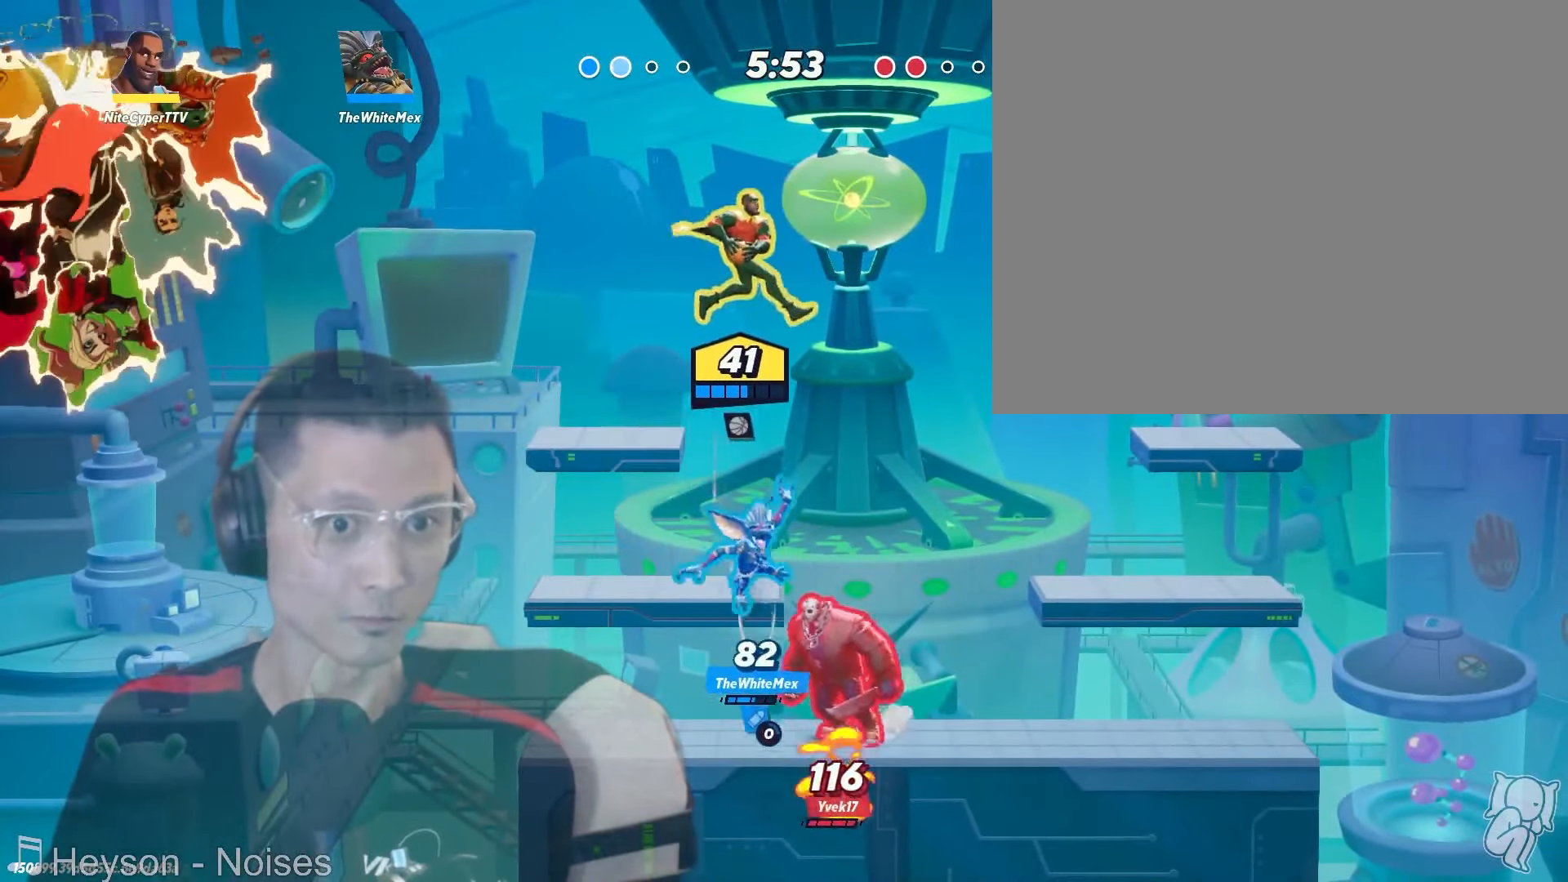
{"dt_ms": 500, "buttons": [], "left_stick": "left", "right_stick": "center", "events": [[200, "left_stick", "left"], [316, "left_stick", "center"], [400, "left_stick", "left"]]}
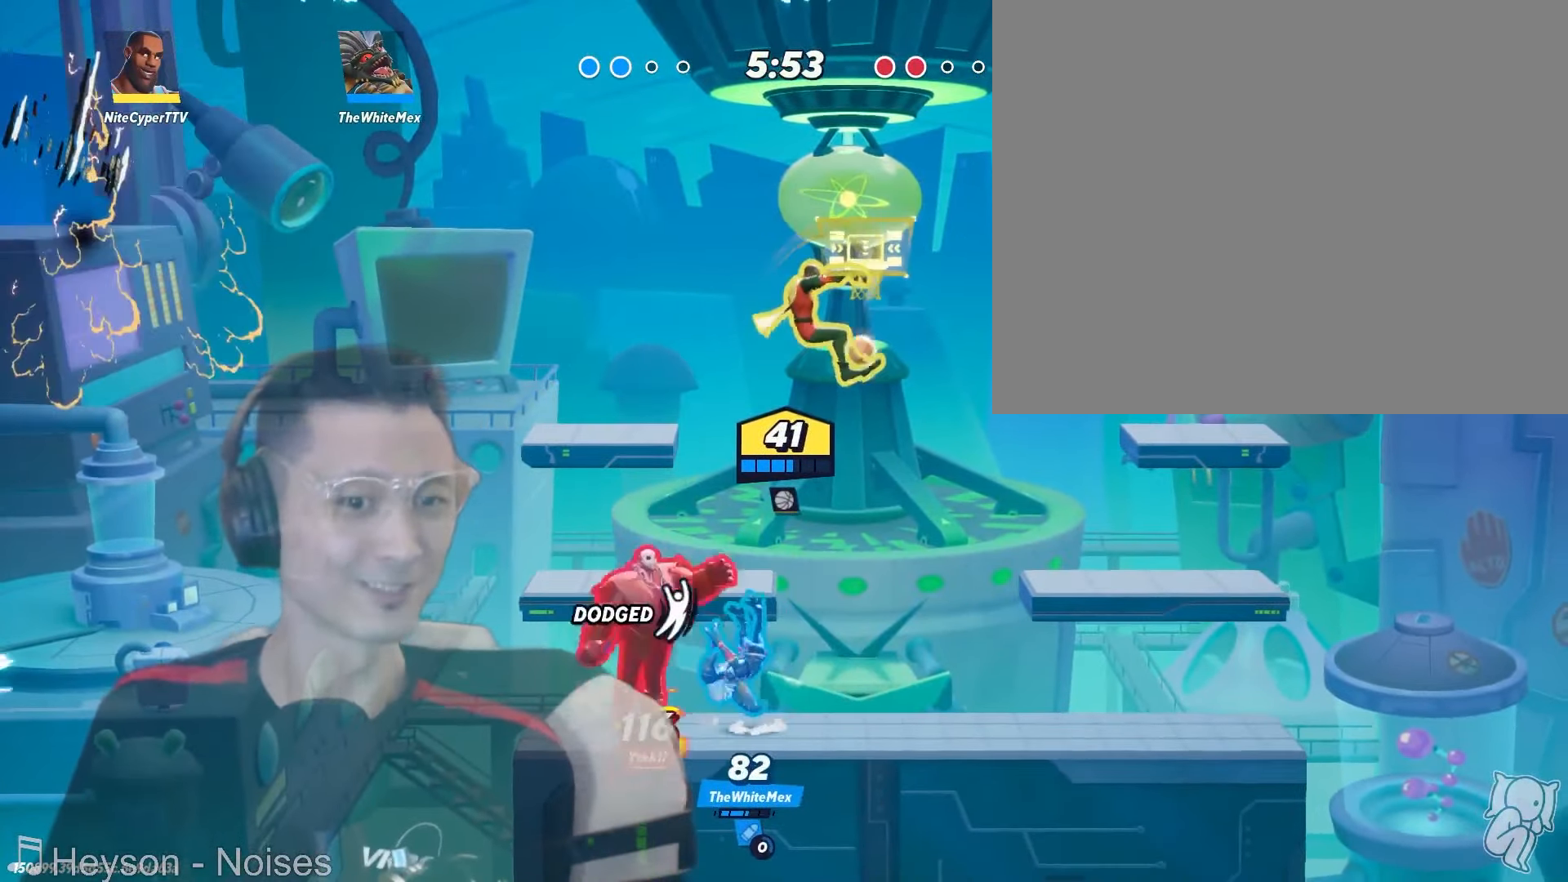
{"dt_ms": 500, "buttons": [], "left_stick": "down-right", "right_stick": "center", "events": [[216, "left_stick", "down-left"], [300, "right_stick", "down"], [350, "right_stick", "center"], [433, "left_stick", "down-right"]]}
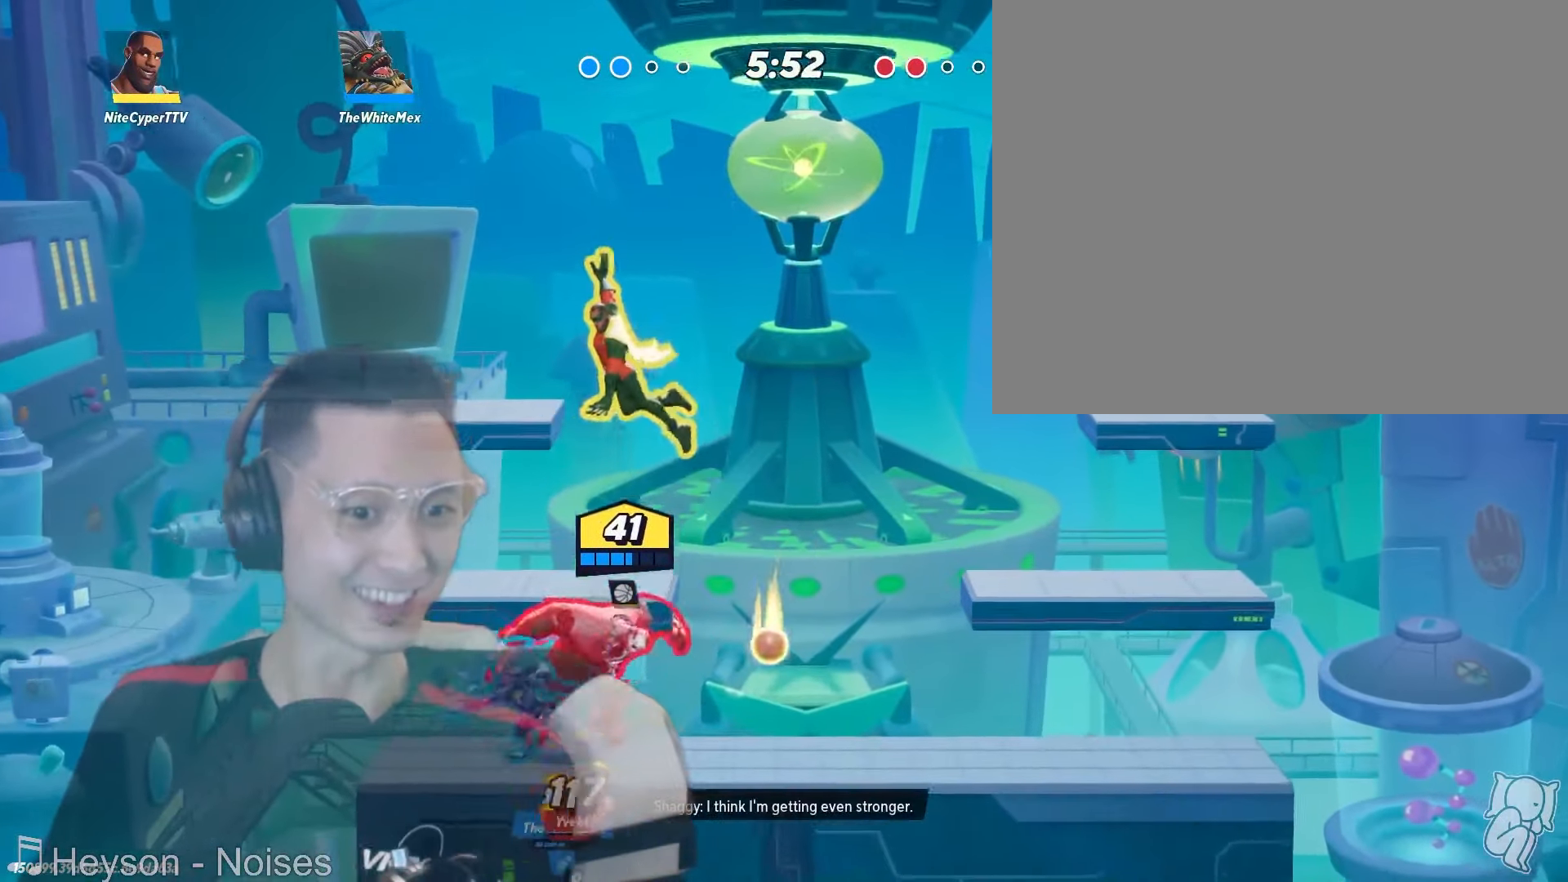
{"dt_ms": 500, "buttons": [], "left_stick": "center", "right_stick": "center", "events": [[33, "left_stick", "down"], [183, "left_stick", "left"], [300, "left_stick", "center"]]}
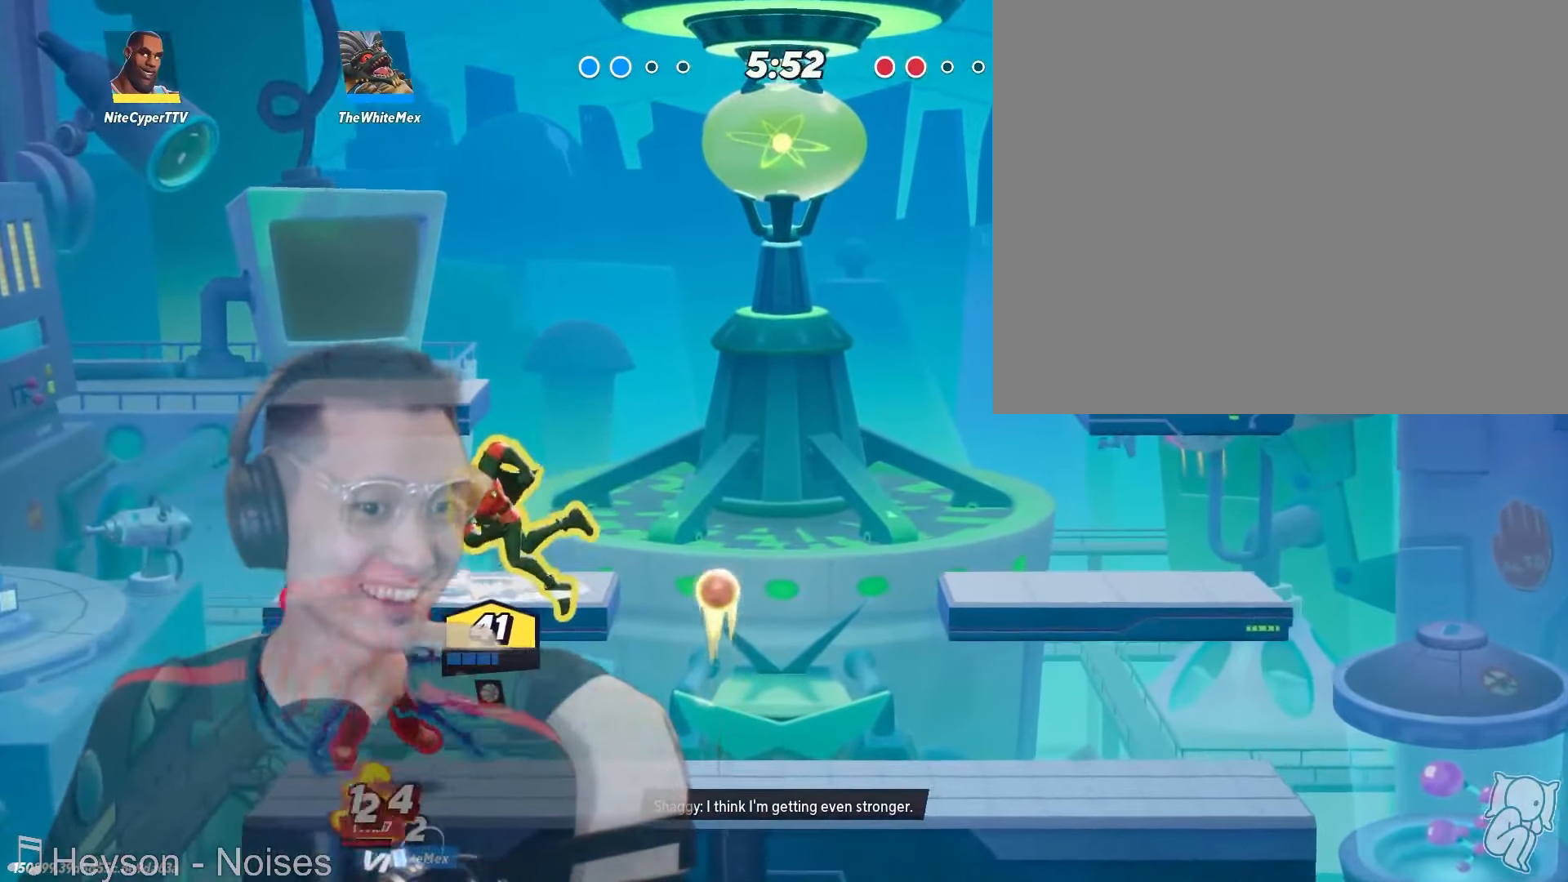
{"dt_ms": 500, "buttons": [], "left_stick": "center", "right_stick": "center"}
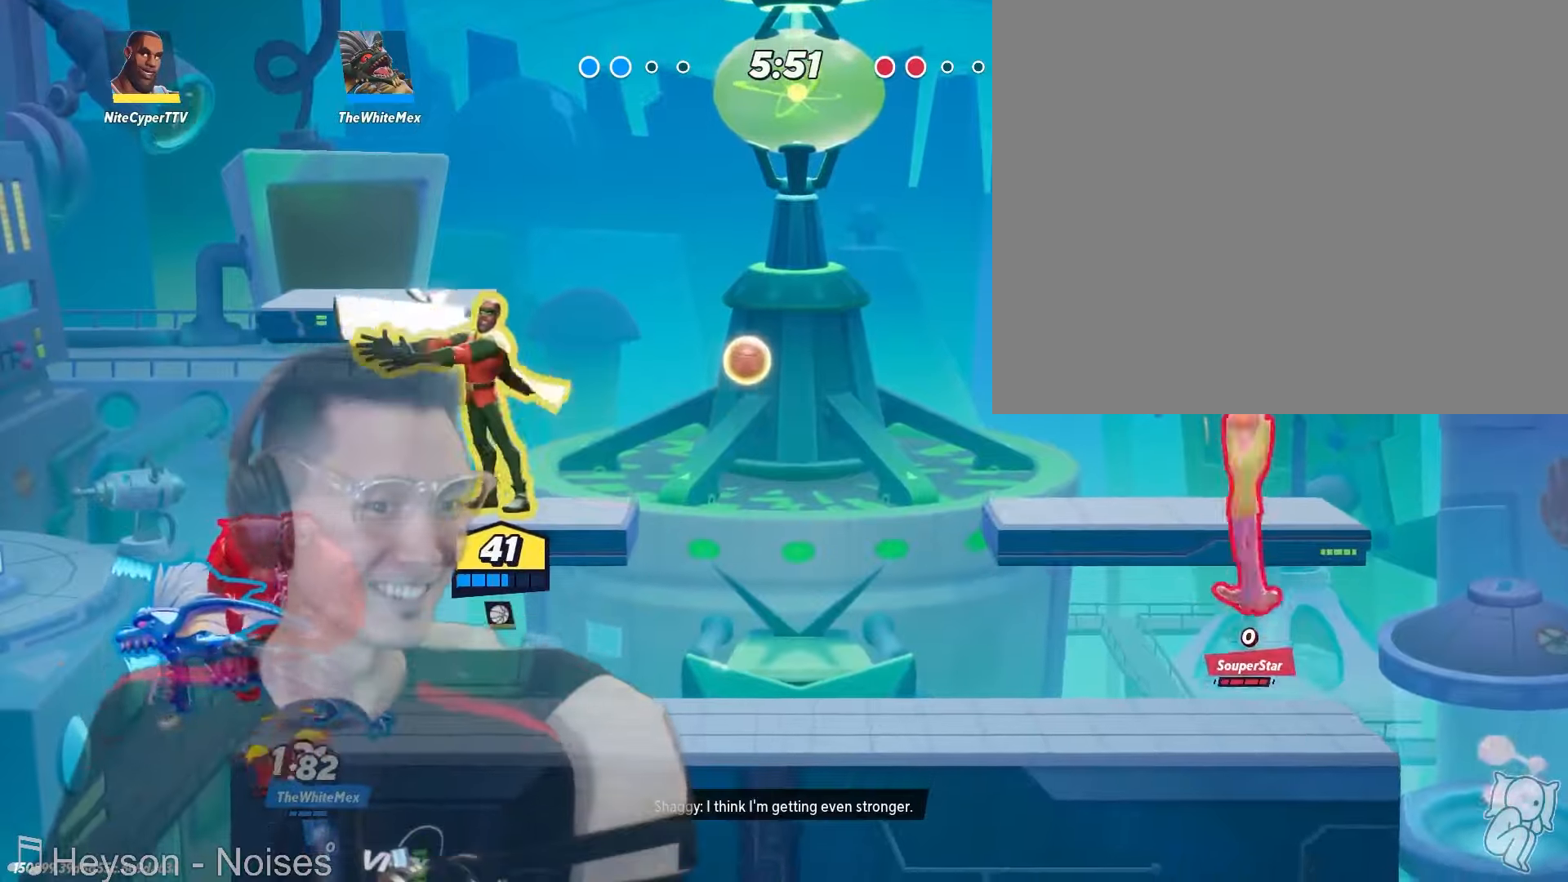
{"dt_ms": 500, "buttons": [], "left_stick": "left", "right_stick": "center", "events": [[467, "left_stick", "left"]]}
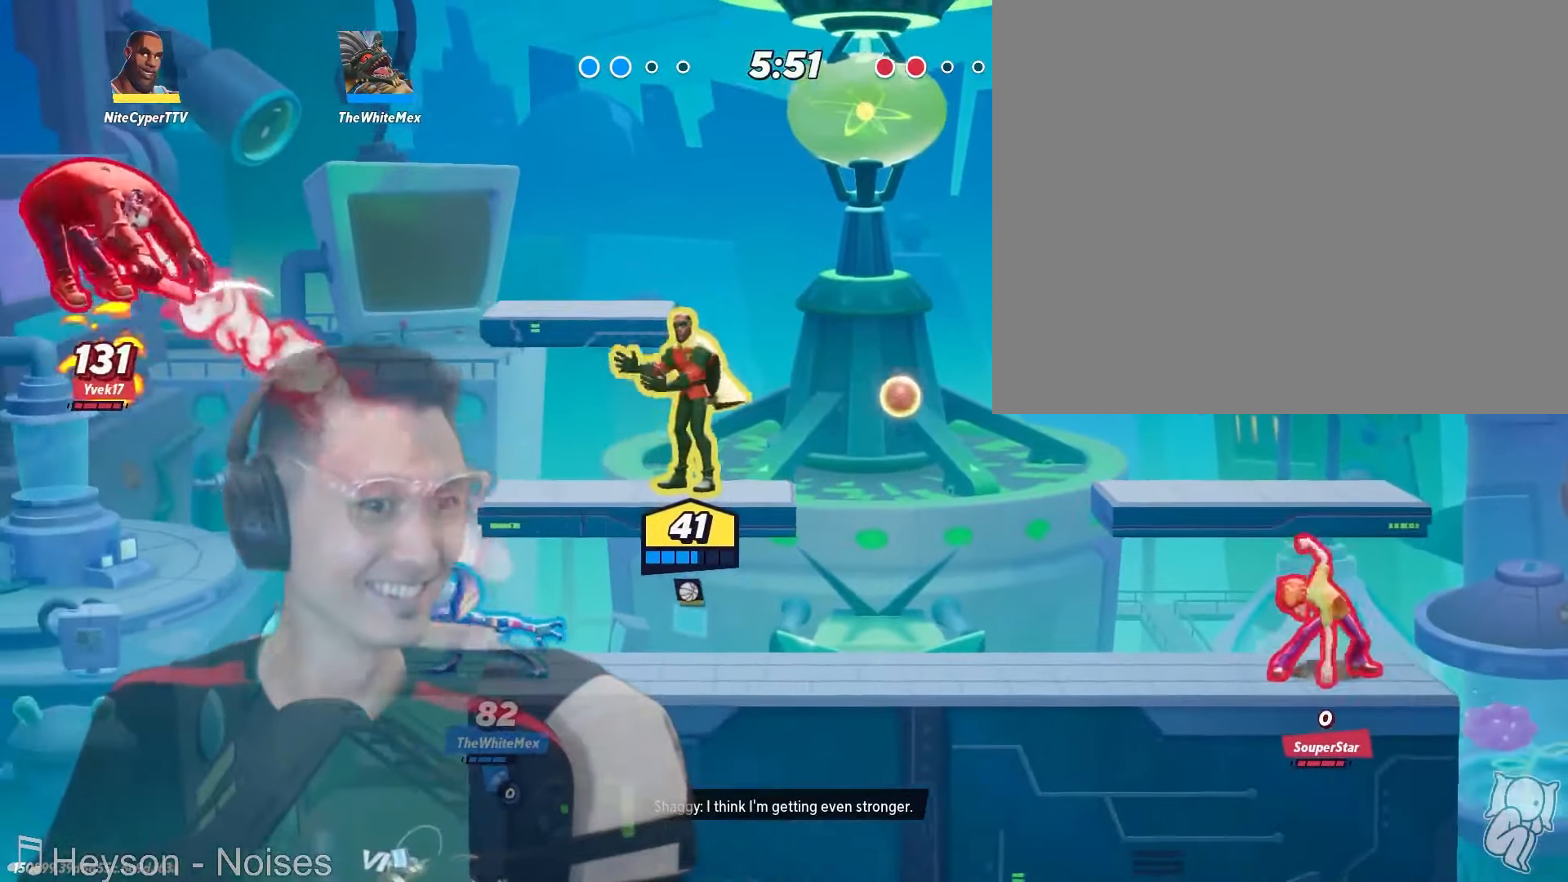
{"dt_ms": 500, "buttons": ["X"], "left_stick": "left", "right_stick": "center", "events": [[150, "X", "down"]]}
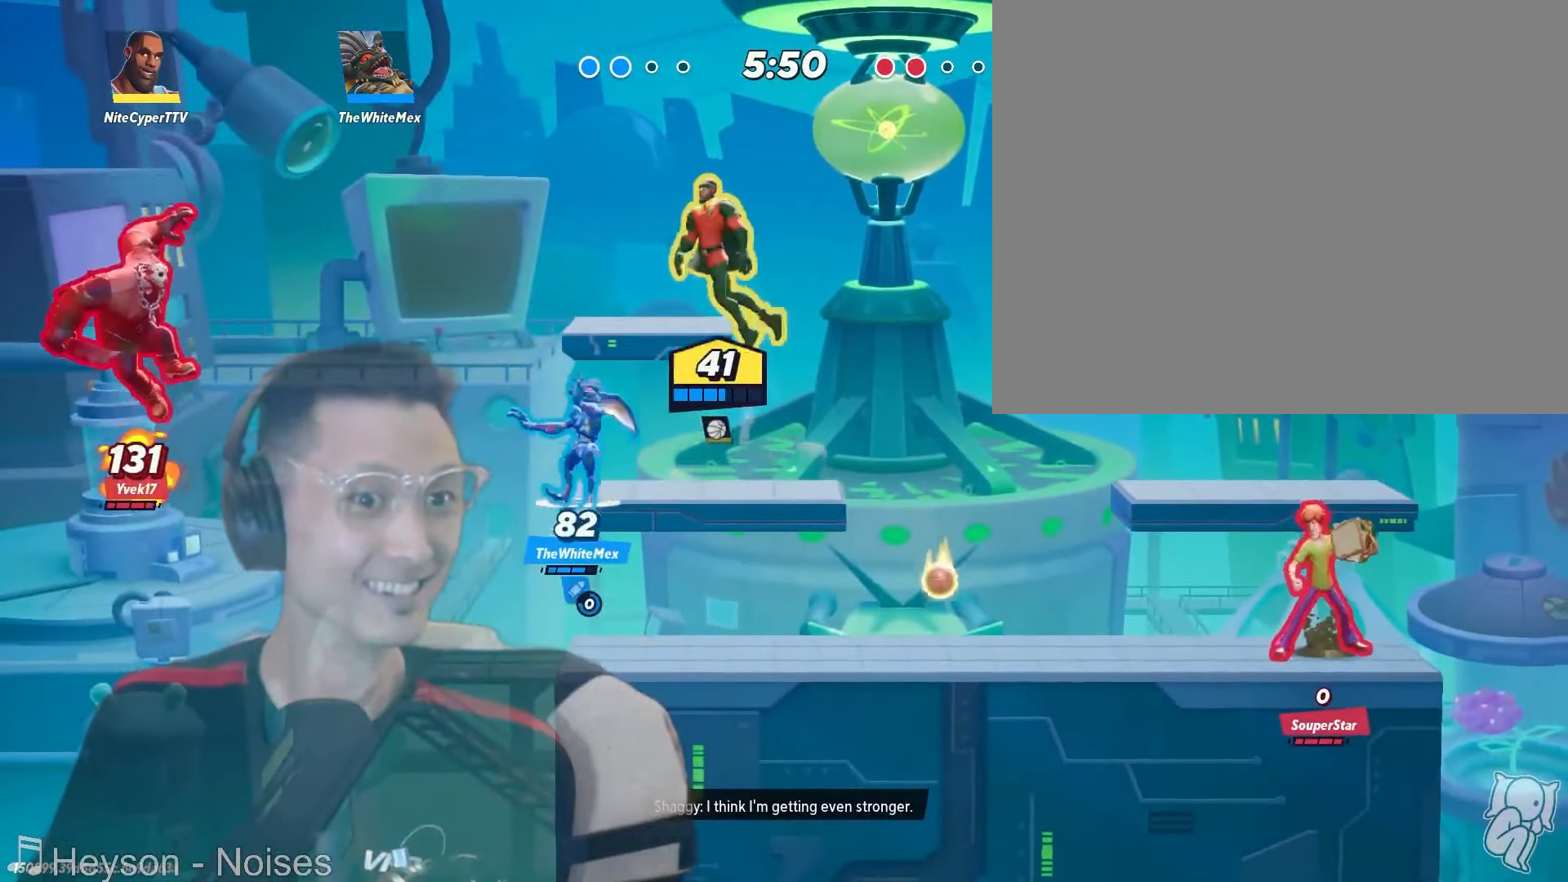
{"dt_ms": 500, "buttons": [], "left_stick": "left", "right_stick": "center", "events": [[150, "X", "up"], [400, "right_stick", "down"], [483, "right_stick", "center"]]}